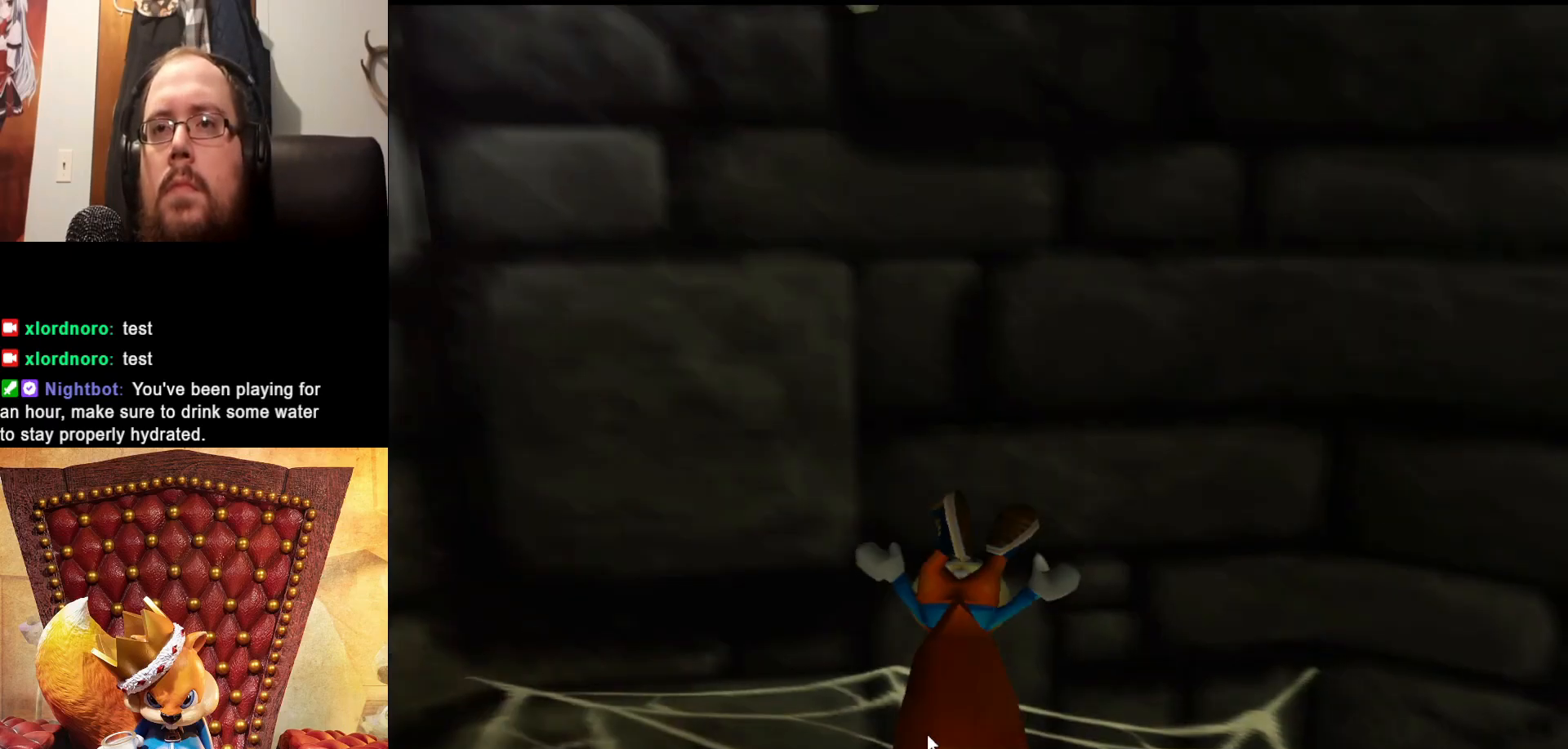
Gameplay with a controller (Xbox layout); each line is a JSON object with the inputs held at the frame after it. "events" lists button and stick changes between this image and that frame as [ms after this image, input, new state], when the widget could be followed in between. Not read: L3 R3.
{"buttons": [], "left_stick": "center", "right_stick": "center", "events": []}
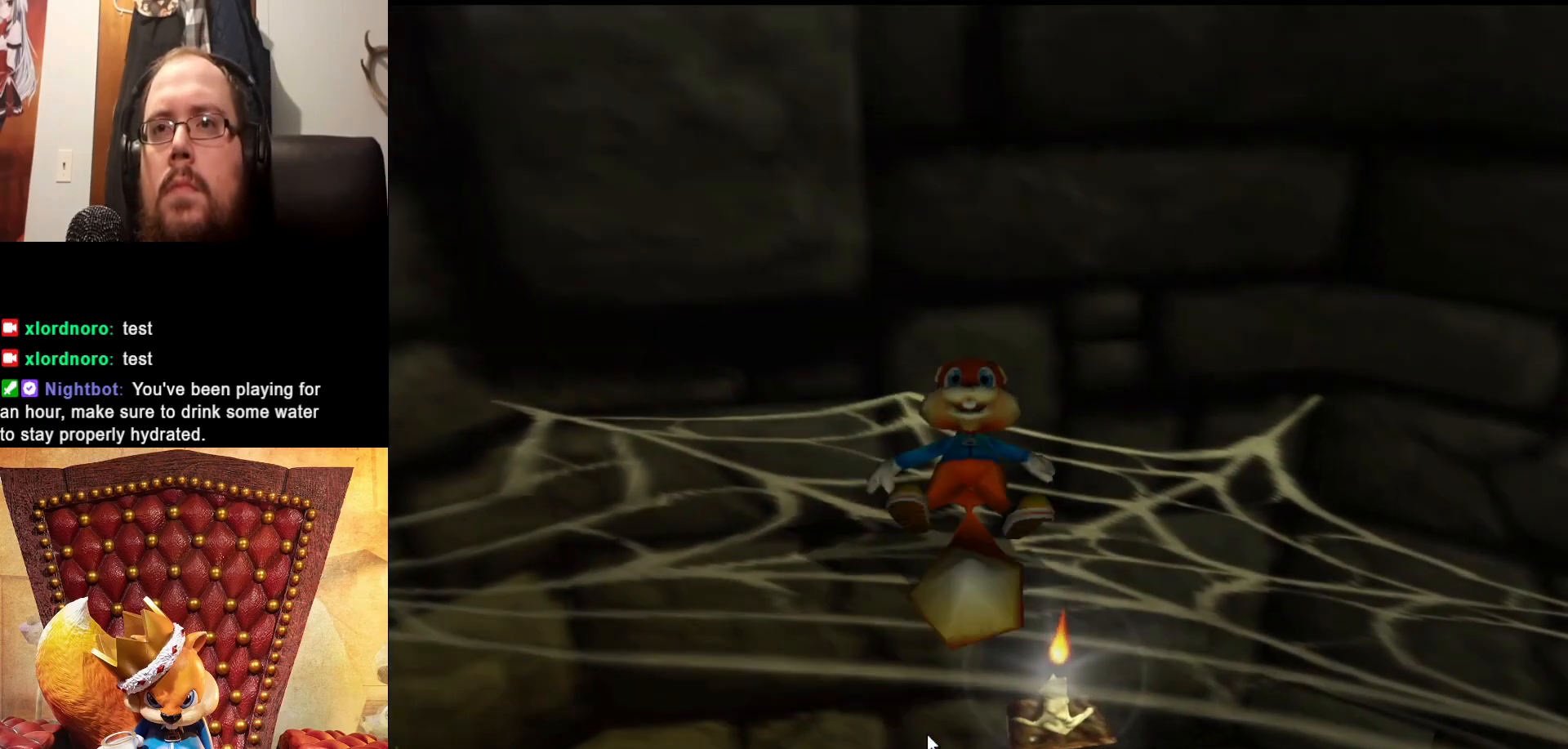
{"buttons": [], "left_stick": "center", "right_stick": "center", "events": []}
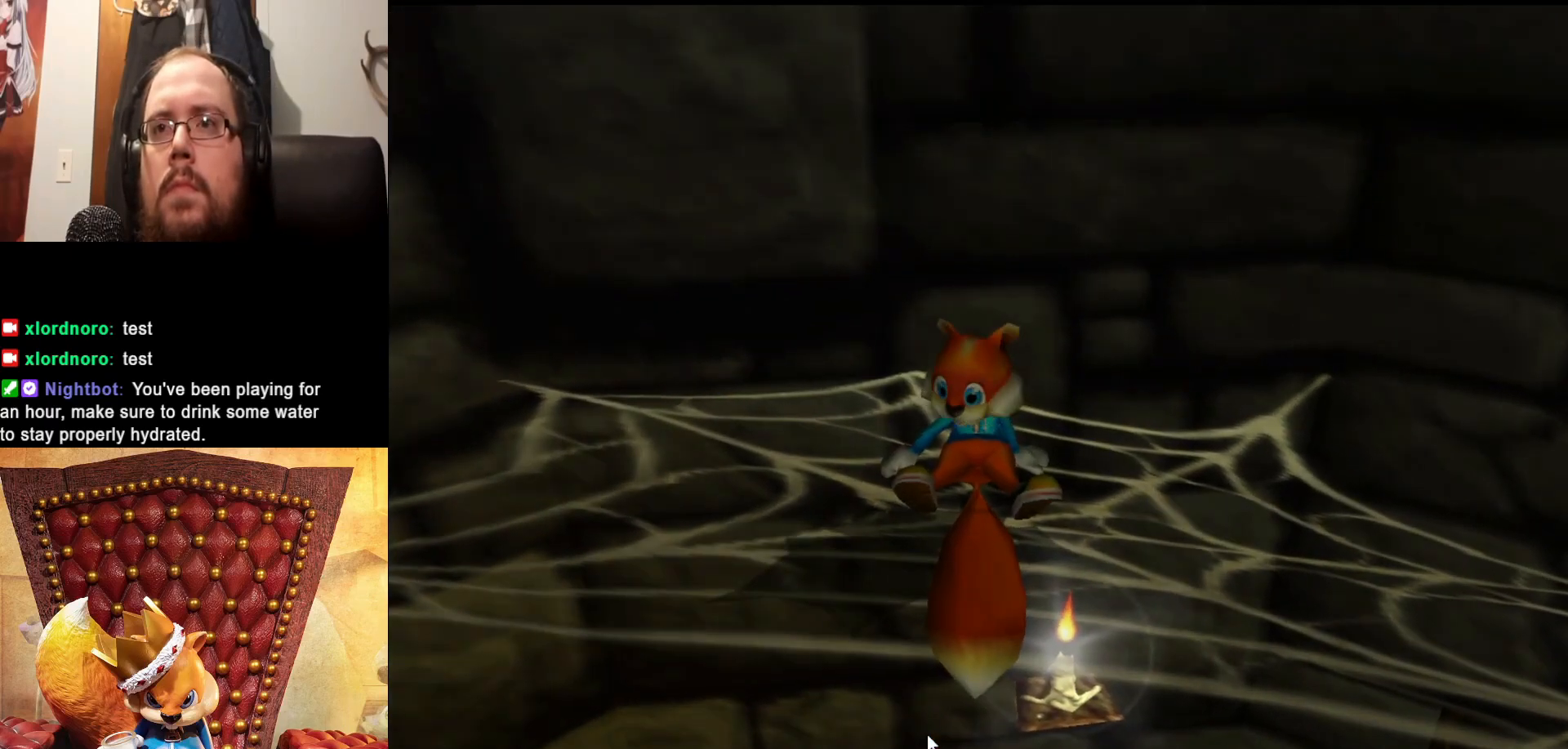
{"buttons": [], "left_stick": "right", "right_stick": "center", "events": [[33, "left_stick", "right"], [183, "left_stick", "center"], [467, "left_stick", "right"]]}
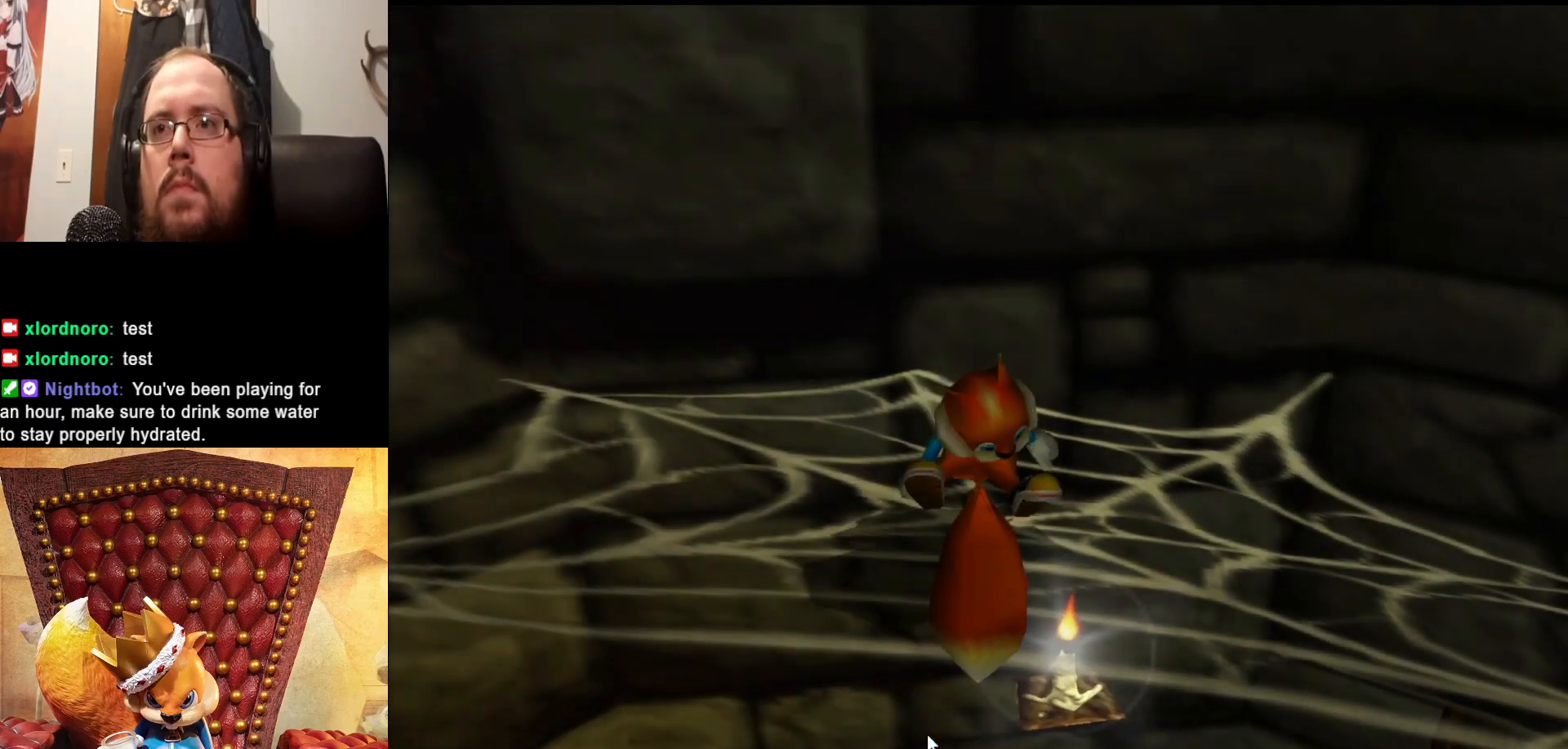
{"buttons": [], "left_stick": "right", "right_stick": "center", "events": [[233, "left_stick", "center"], [483, "left_stick", "right"]]}
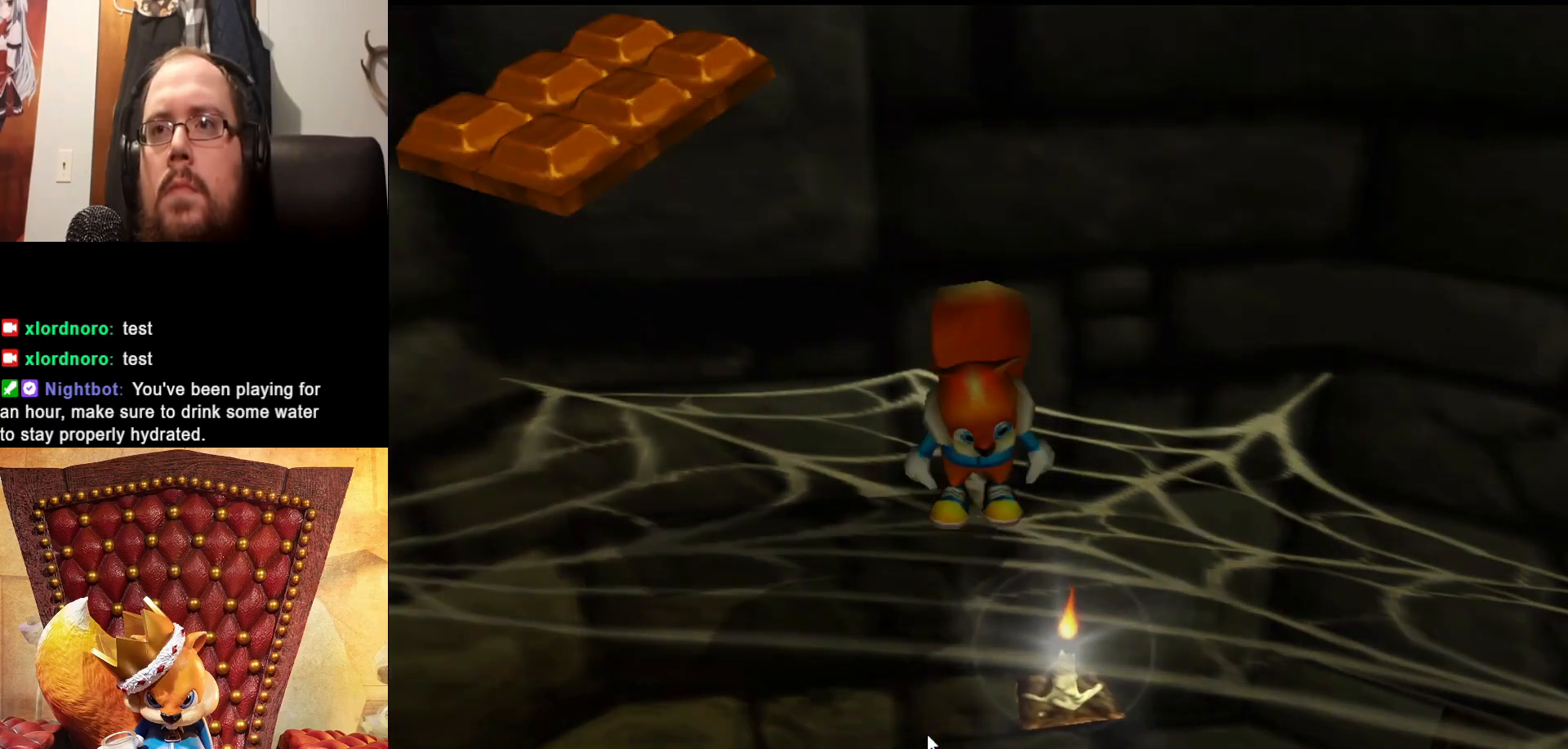
{"buttons": [], "left_stick": "right", "right_stick": "center", "events": []}
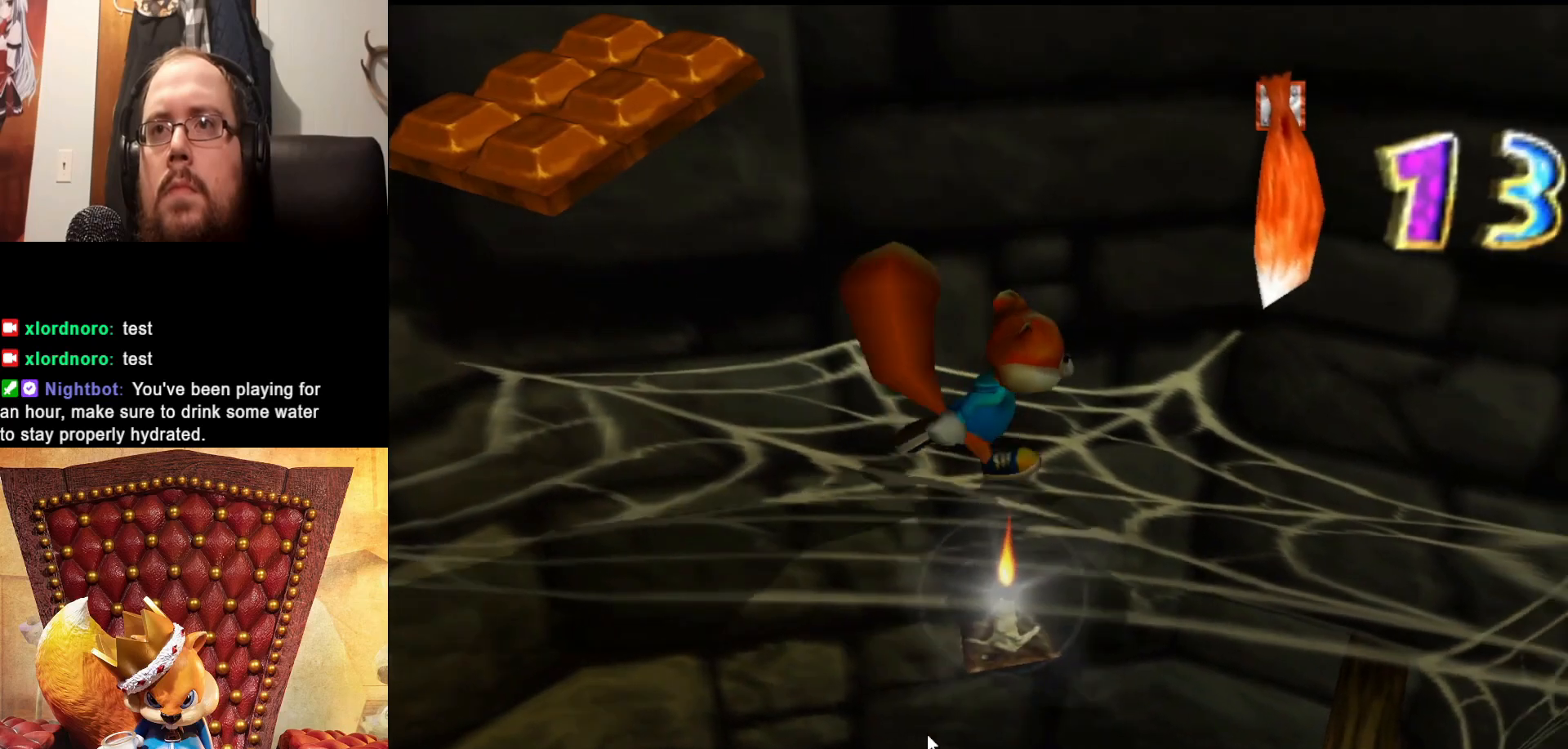
{"buttons": ["A"], "left_stick": "up-right", "right_stick": "center", "events": [[133, "left_stick", "up-right"], [433, "A", "down"]]}
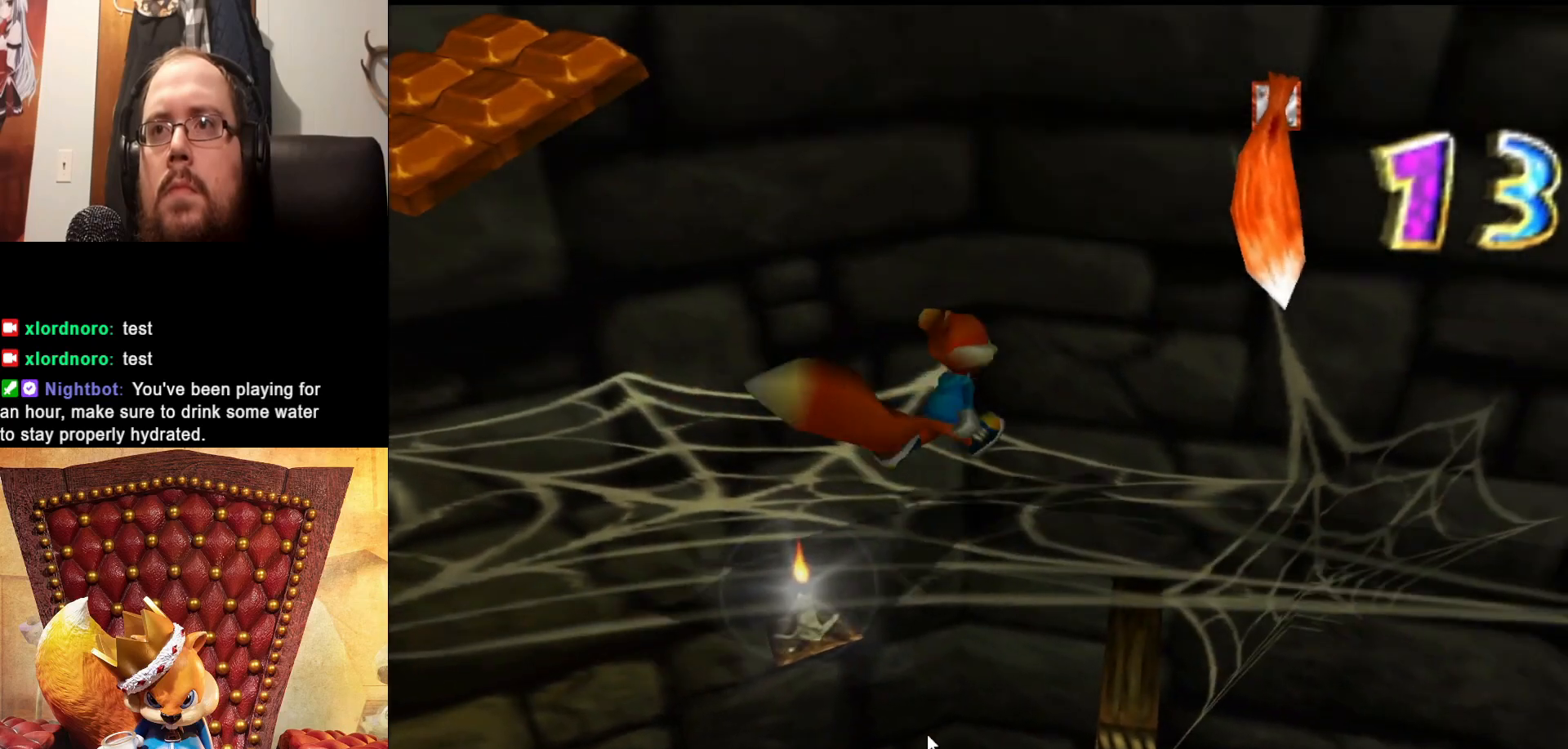
{"buttons": [], "left_stick": "up-left", "right_stick": "center", "events": [[183, "A", "up"], [333, "left_stick", "up"], [483, "left_stick", "up-left"]]}
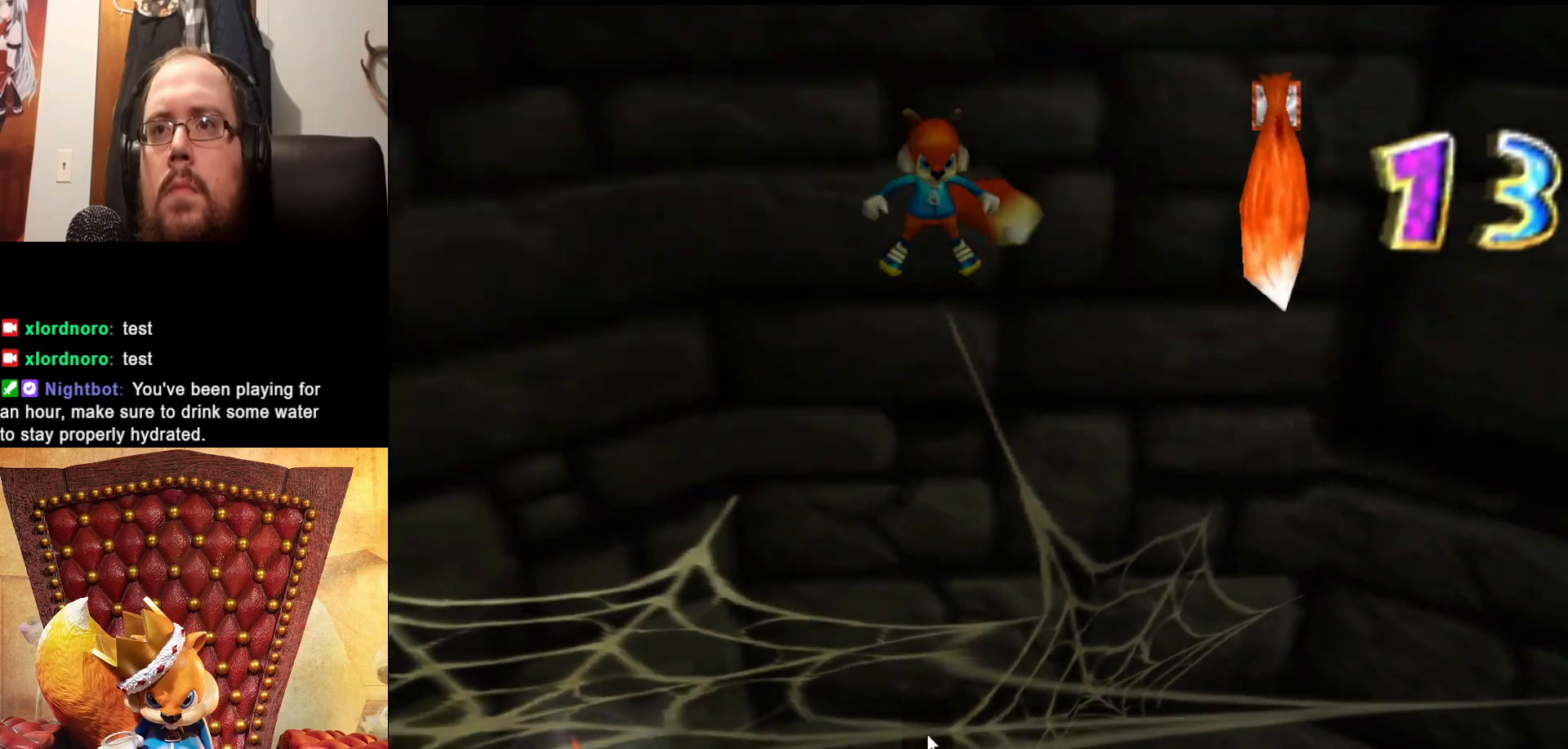
{"buttons": [], "left_stick": "up-left", "right_stick": "center", "events": []}
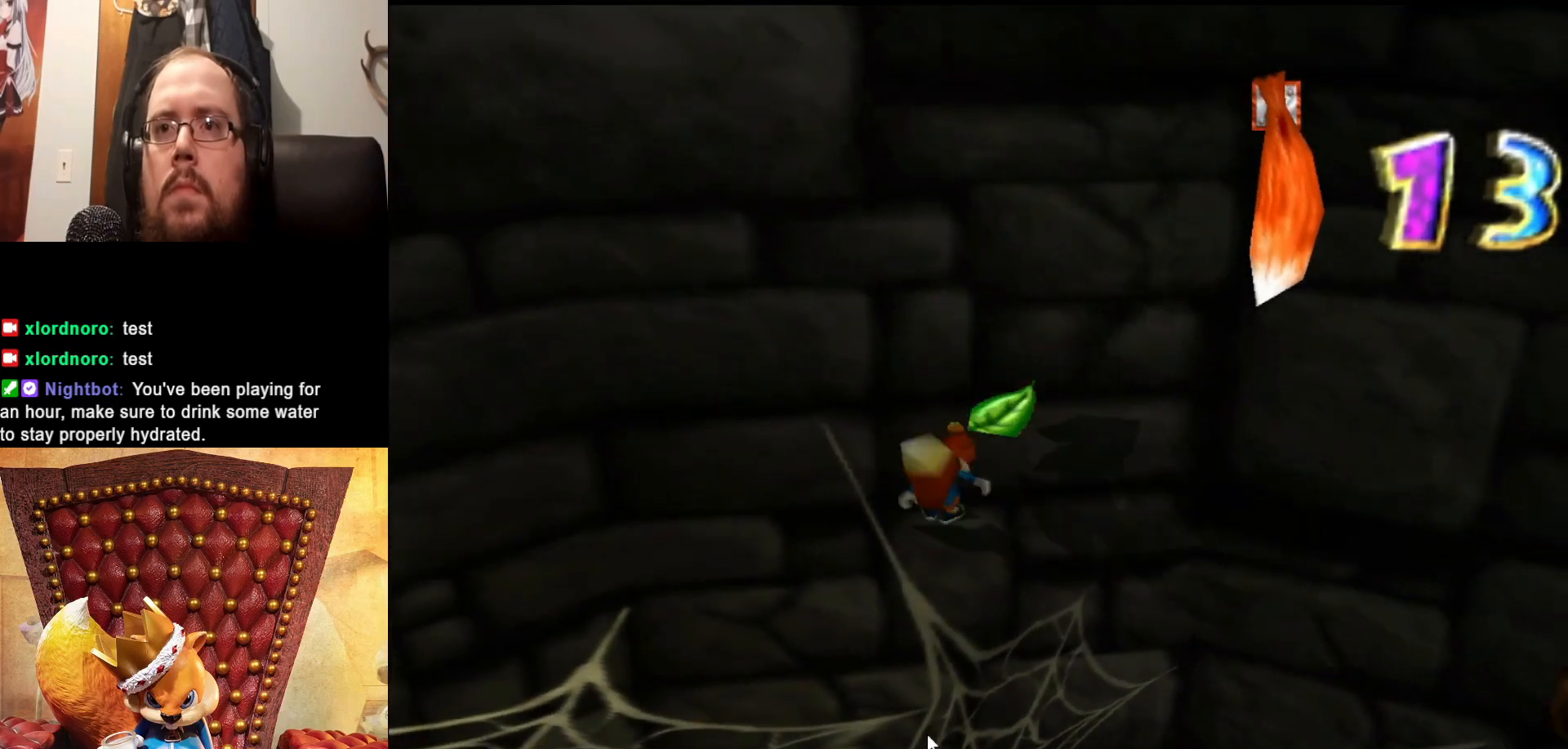
{"buttons": ["A"], "left_stick": "left", "right_stick": "center", "events": [[117, "left_stick", "left"], [133, "A", "down"]]}
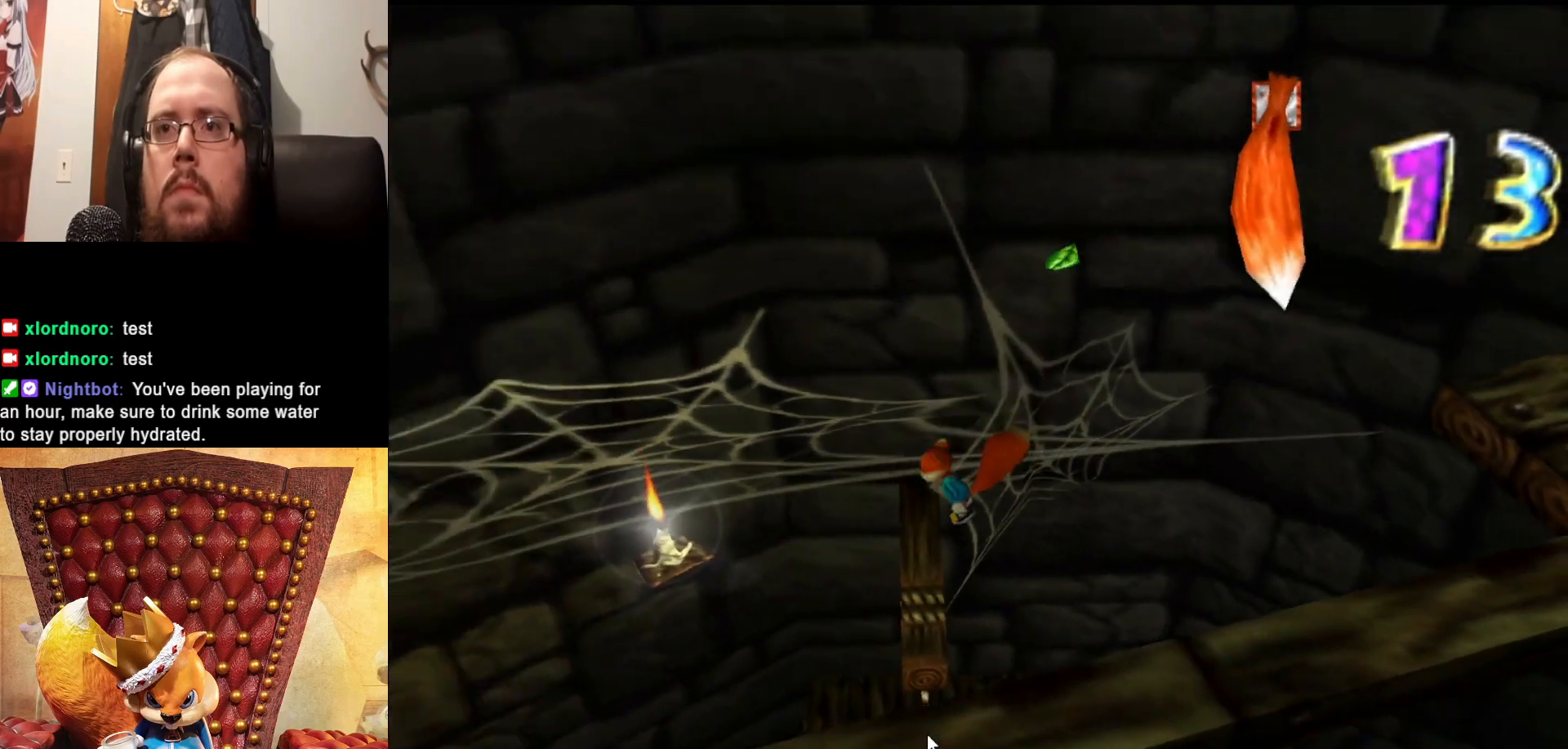
{"buttons": [], "left_stick": "up-left", "right_stick": "center", "events": [[117, "left_stick", "up"], [183, "left_stick", "up-right"], [383, "left_stick", "up-left"], [433, "A", "up"]]}
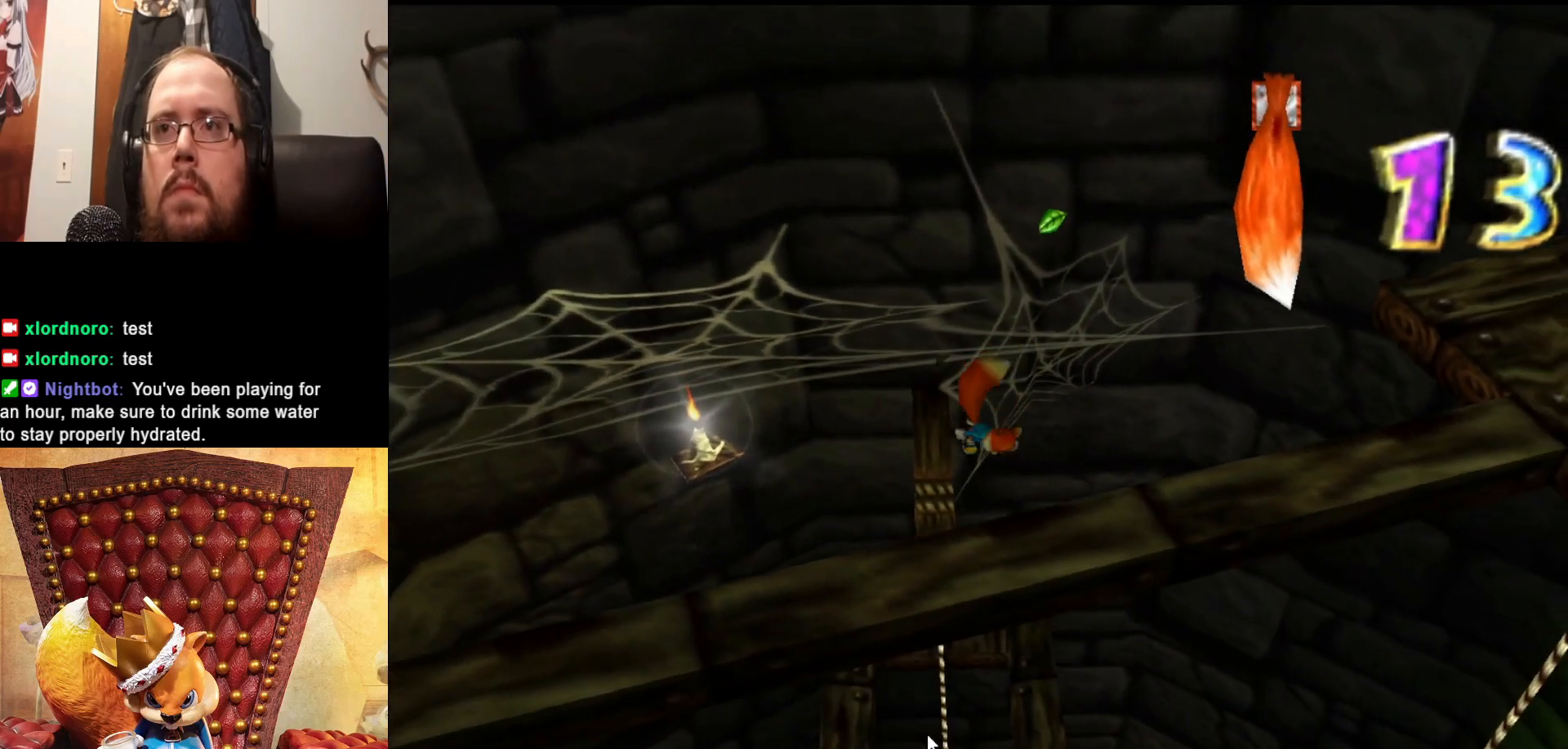
{"buttons": ["A"], "left_stick": "up", "right_stick": "center", "events": [[133, "A", "down"], [383, "left_stick", "up"]]}
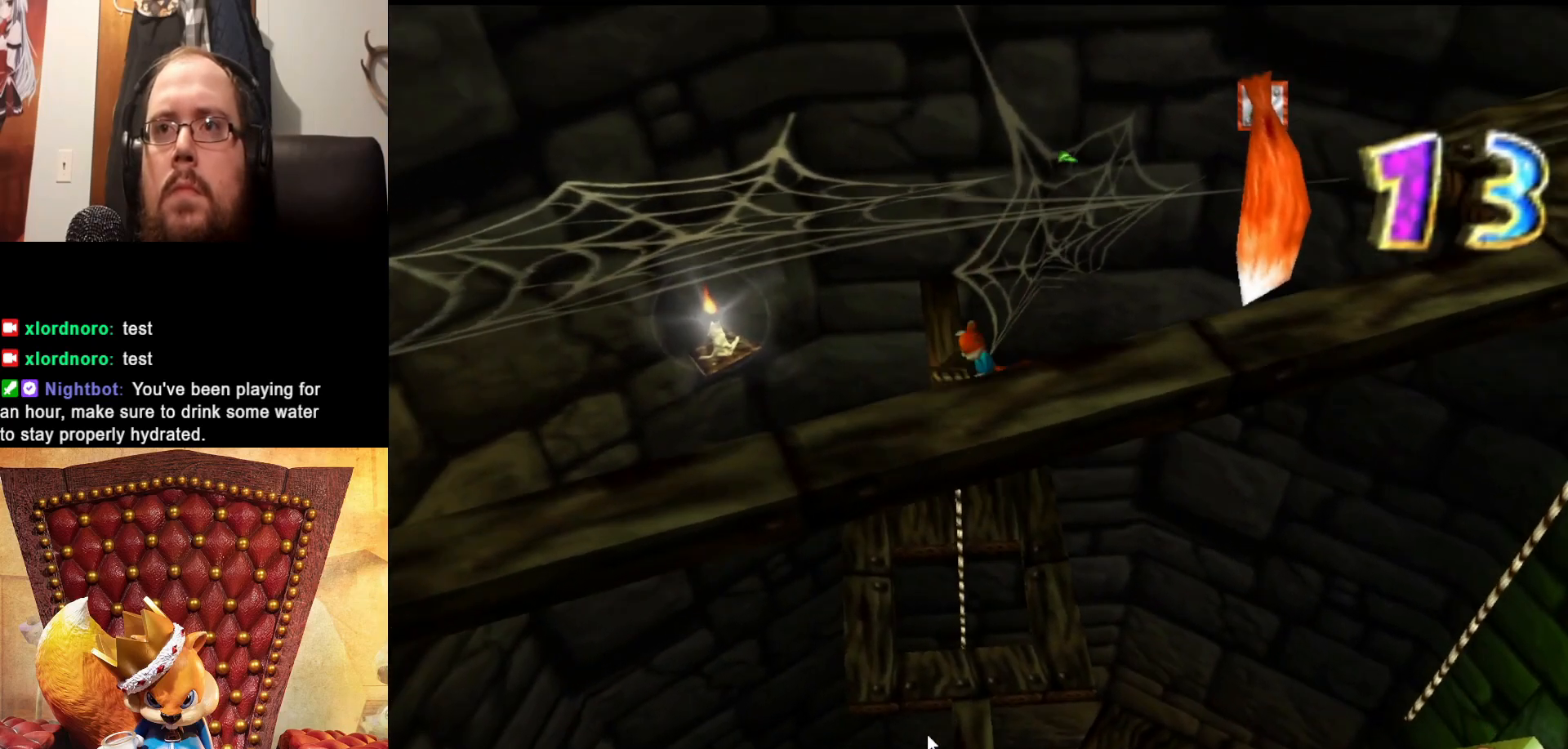
{"buttons": [], "left_stick": "up", "right_stick": "center", "events": [[283, "A", "up"], [417, "left_stick", "center"], [483, "left_stick", "up"]]}
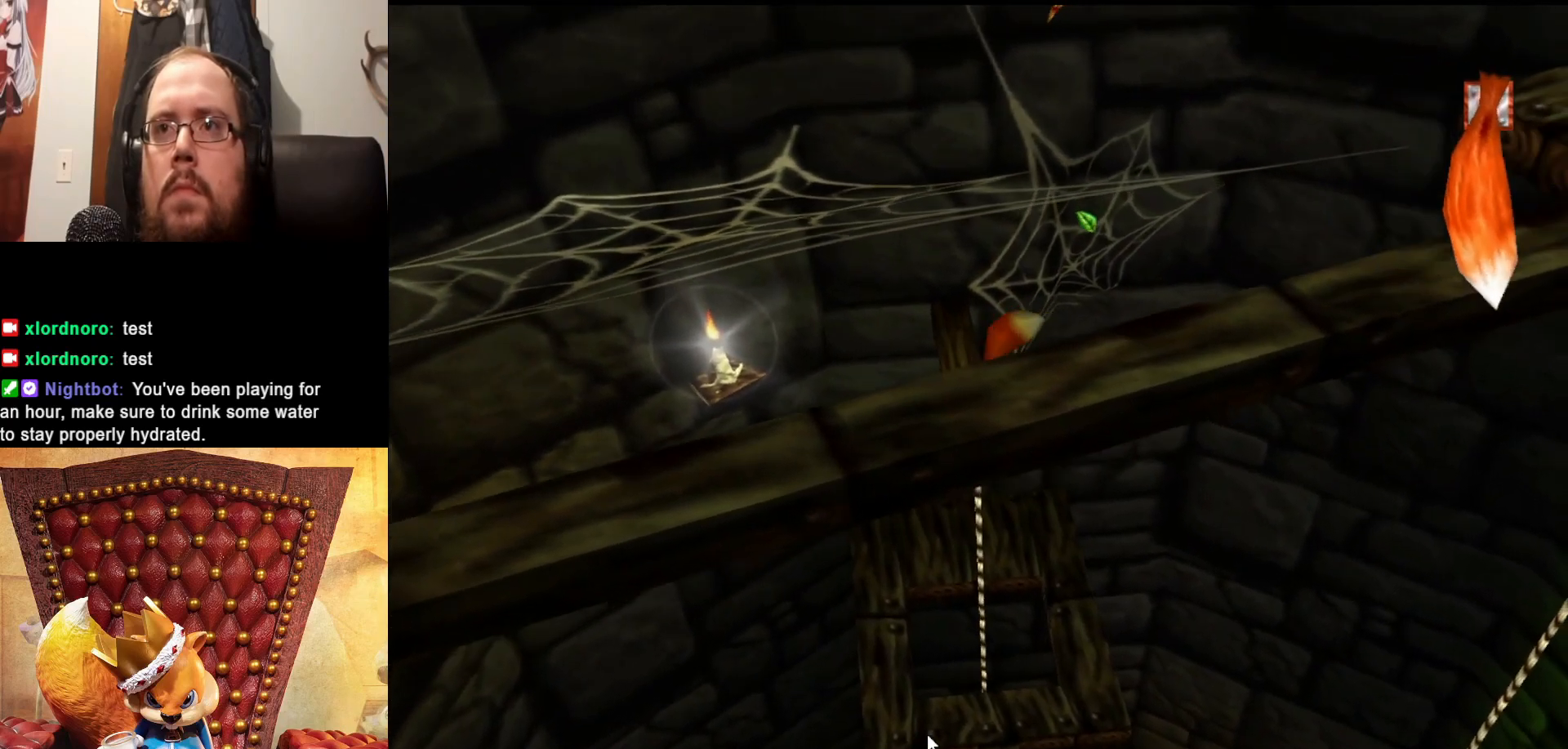
{"buttons": ["A"], "left_stick": "up", "right_stick": "center", "events": [[333, "A", "down"]]}
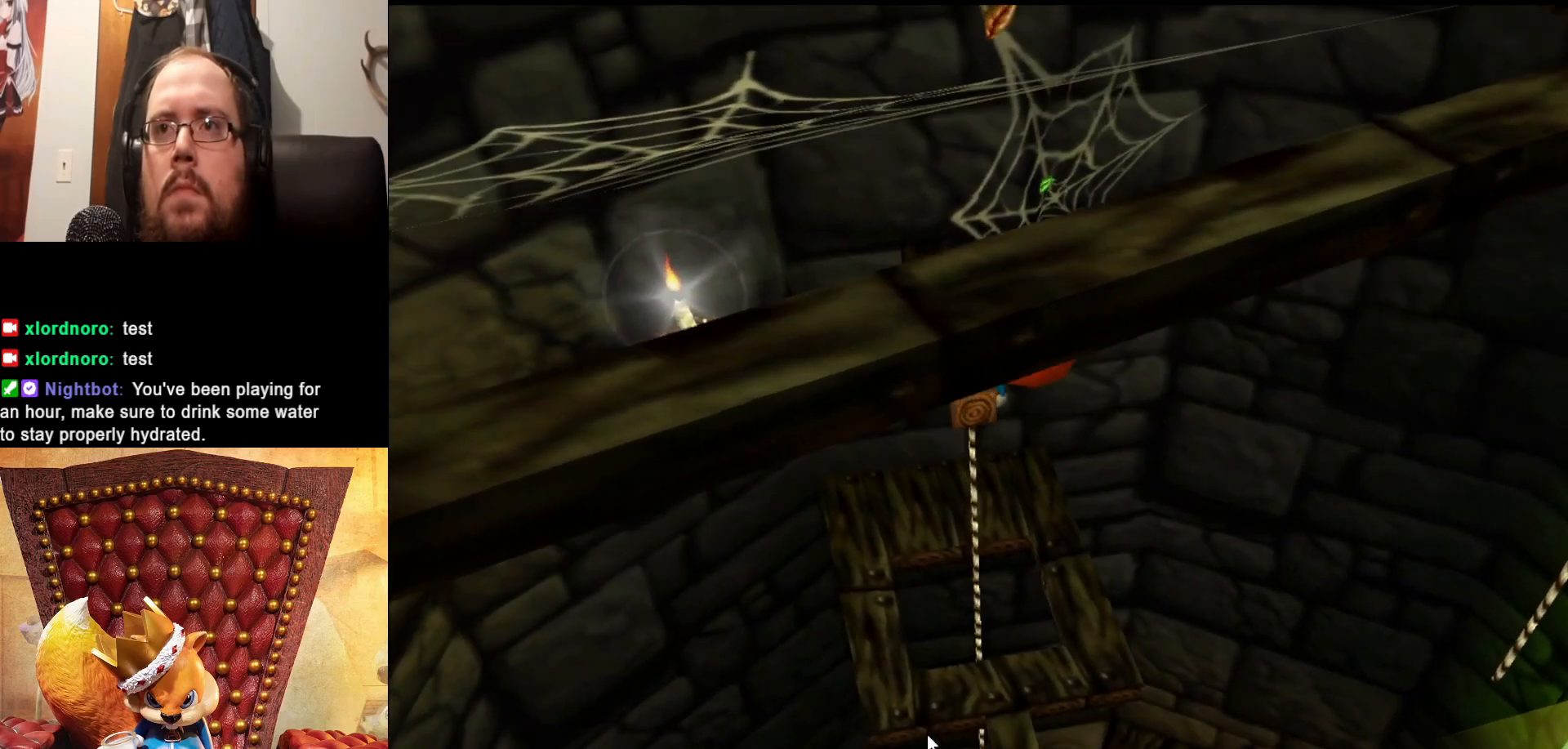
{"buttons": [], "left_stick": "up", "right_stick": "center", "events": [[483, "A", "up"]]}
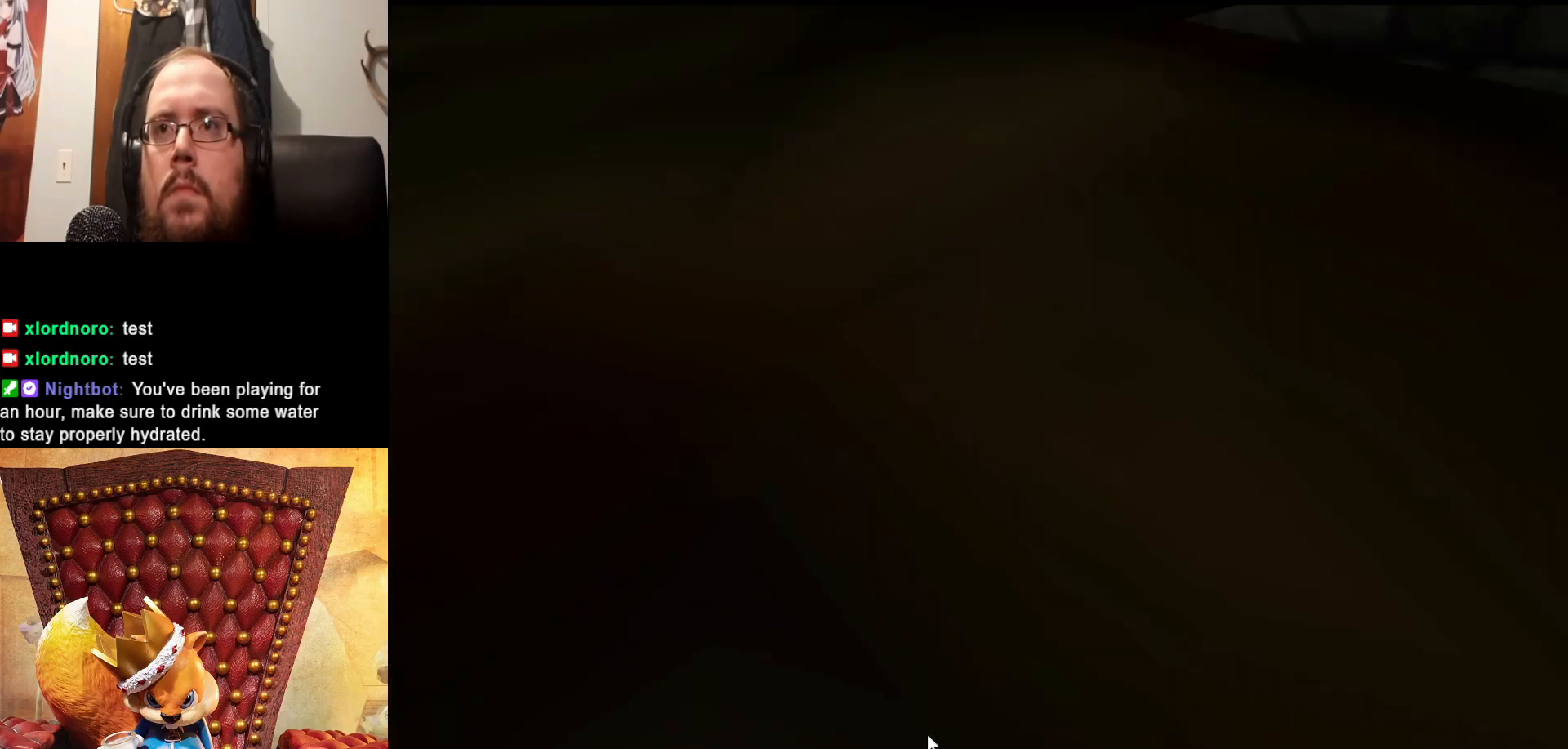
{"buttons": [], "left_stick": "down", "right_stick": "center", "events": [[233, "left_stick", "down-left"], [283, "left_stick", "down"]]}
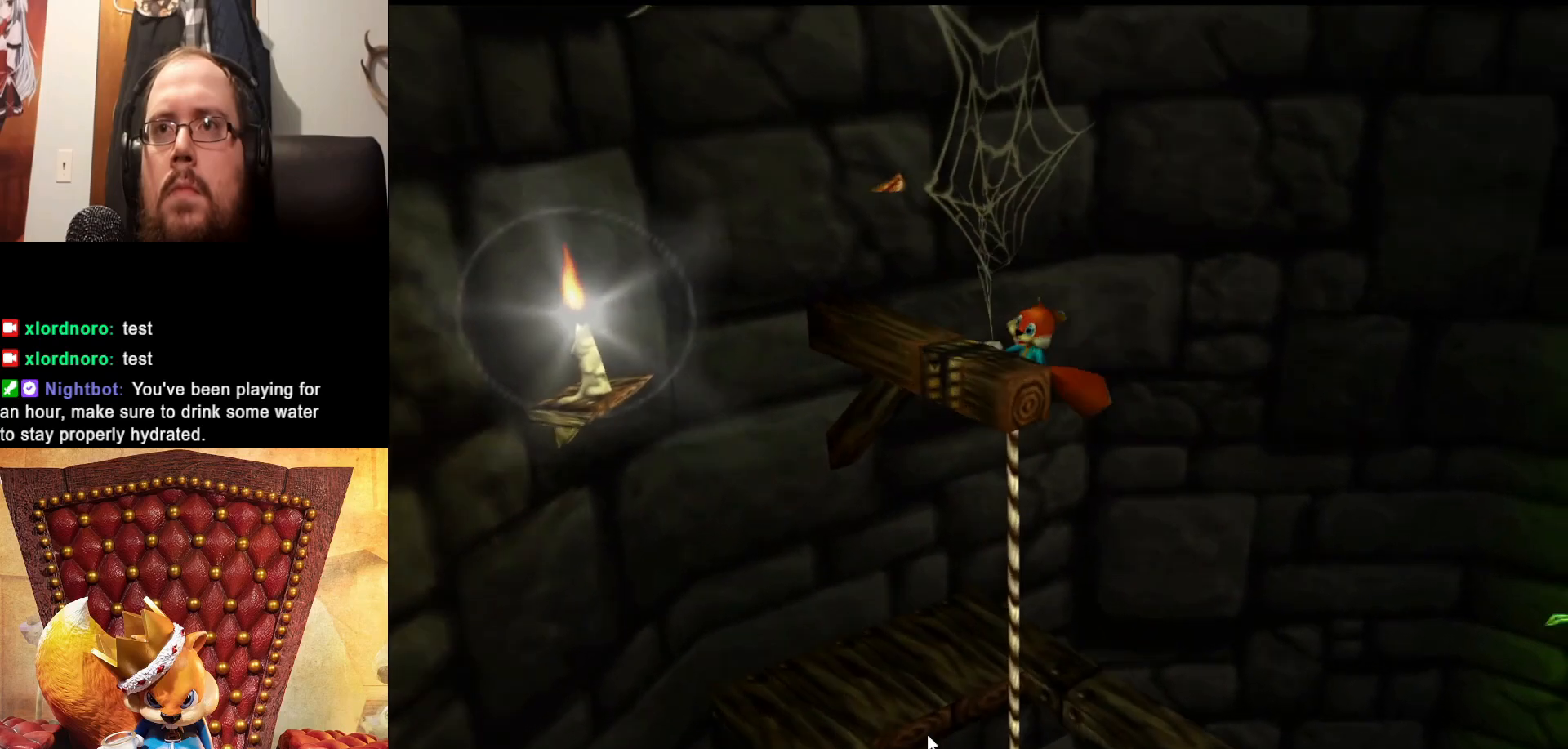
{"buttons": [], "left_stick": "center", "right_stick": "center", "events": [[383, "left_stick", "center"]]}
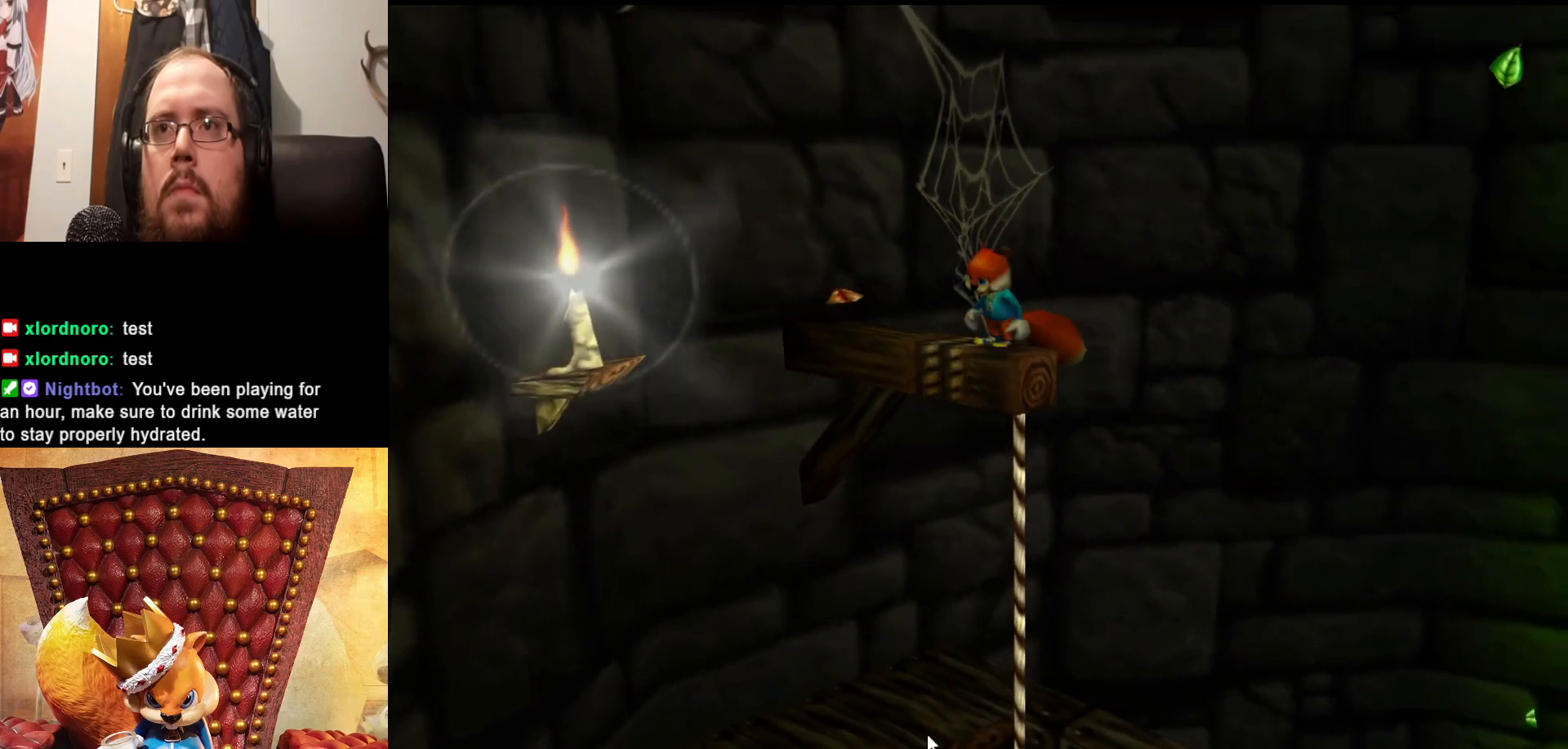
{"buttons": [], "left_stick": "left", "right_stick": "center", "events": [[117, "left_stick", "left"]]}
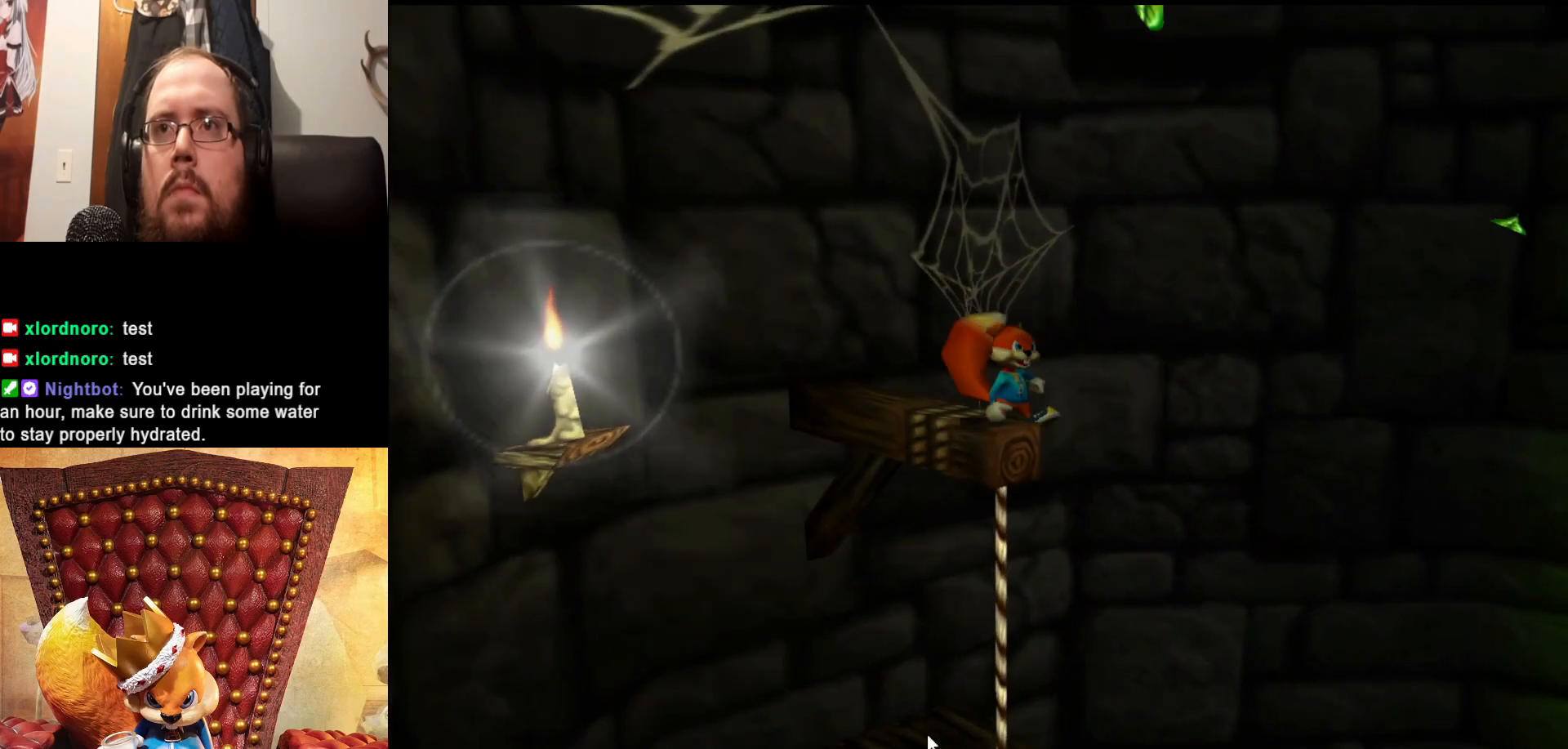
{"buttons": [], "left_stick": "up-left", "right_stick": "center", "events": [[83, "A", "down"], [183, "left_stick", "up-left"], [433, "A", "up"]]}
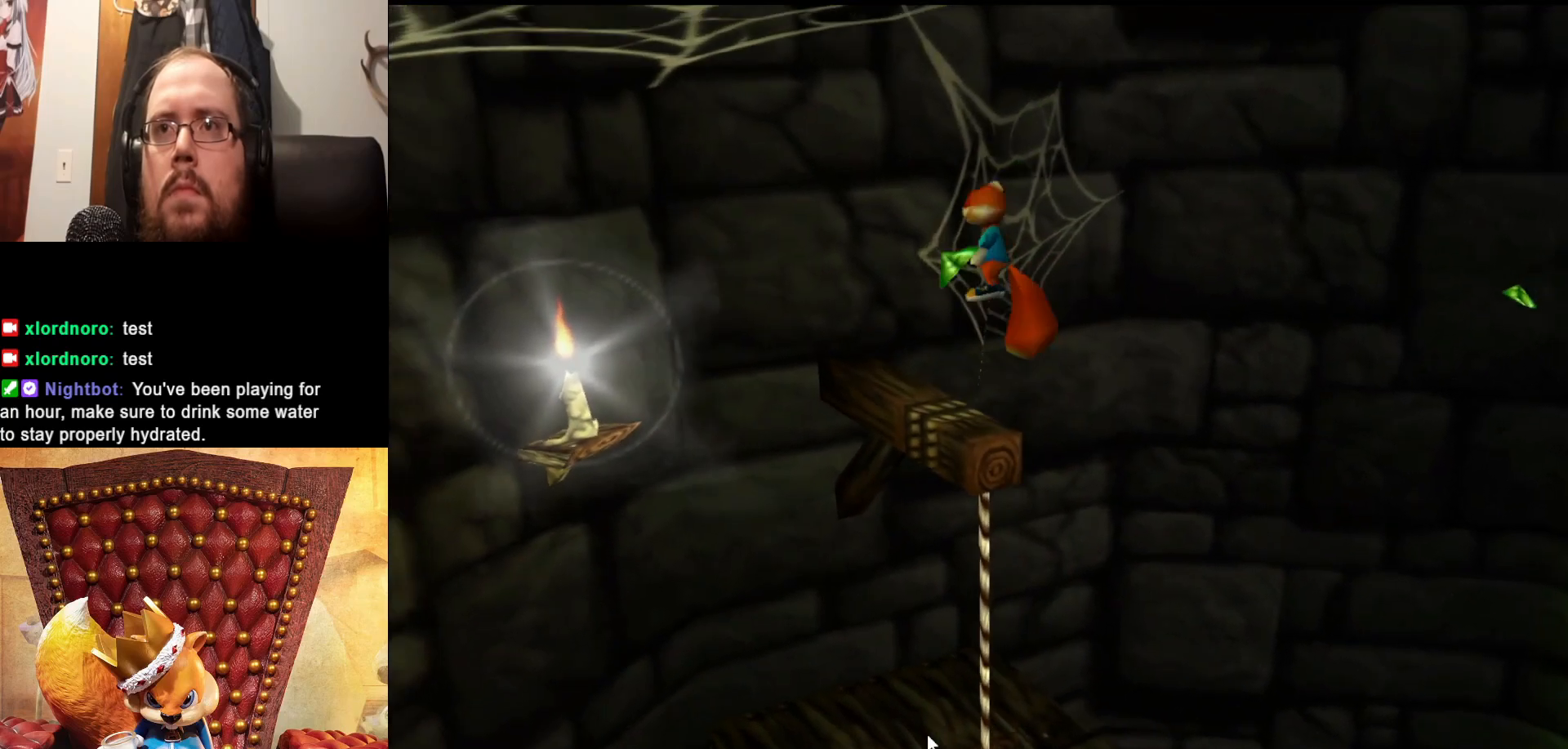
{"buttons": [], "left_stick": "up-left", "right_stick": "center", "events": []}
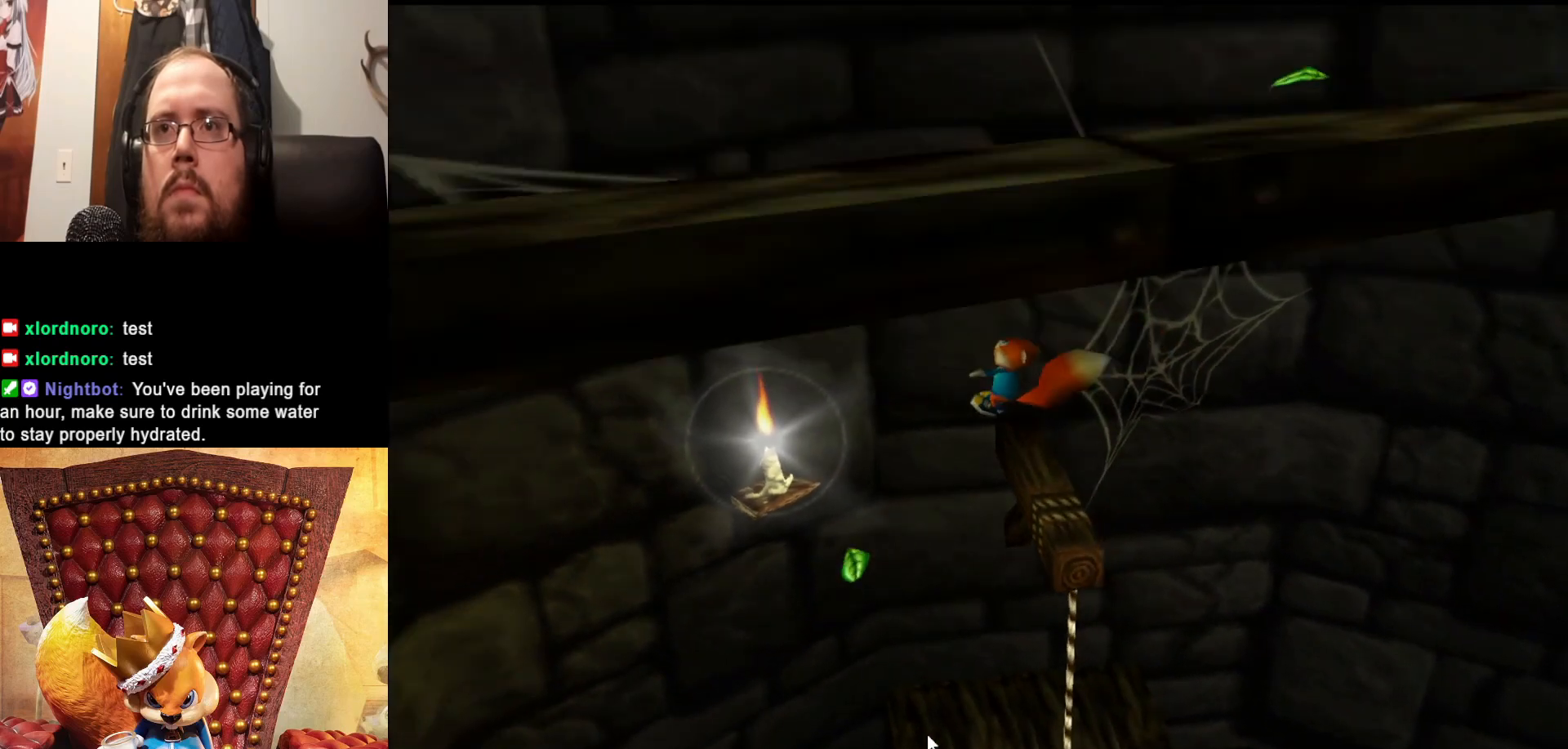
{"buttons": ["A"], "left_stick": "up-right", "right_stick": "center", "events": [[83, "left_stick", "up"], [183, "A", "down"], [333, "left_stick", "up-right"]]}
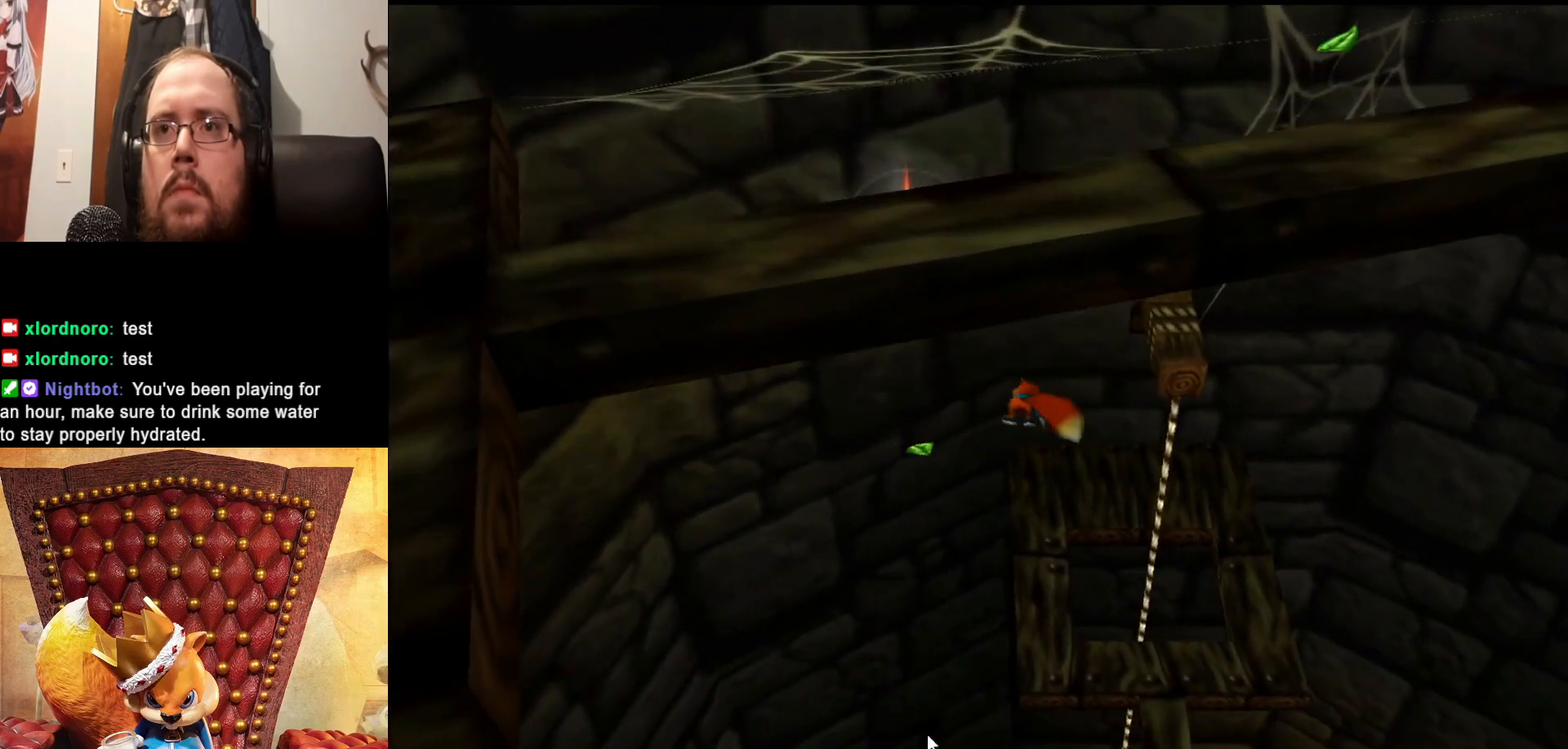
{"buttons": [], "left_stick": "up", "right_stick": "center", "events": [[233, "left_stick", "up"], [467, "A", "up"]]}
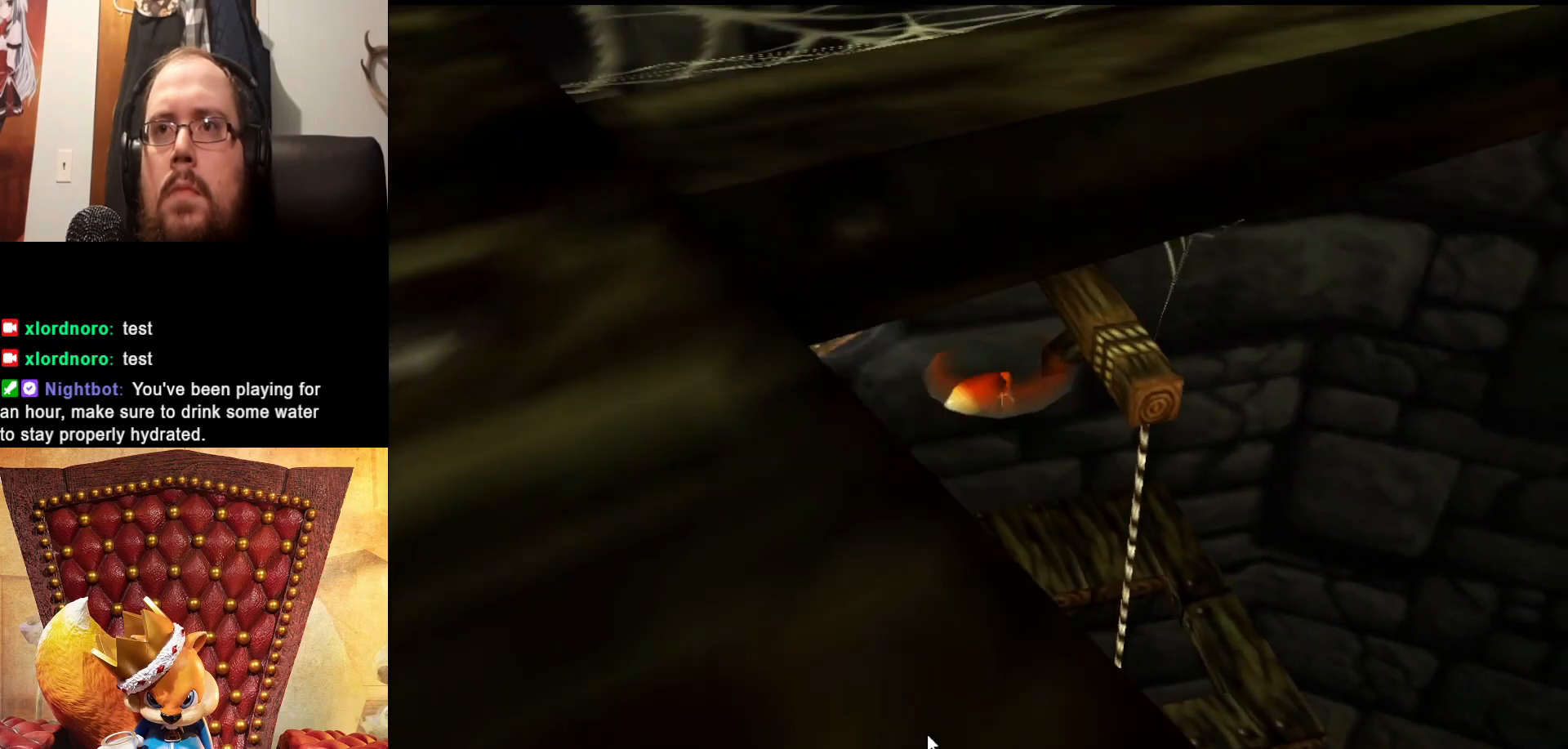
{"buttons": [], "left_stick": "up-right", "right_stick": "center", "events": [[67, "left_stick", "center"], [333, "left_stick", "up-right"]]}
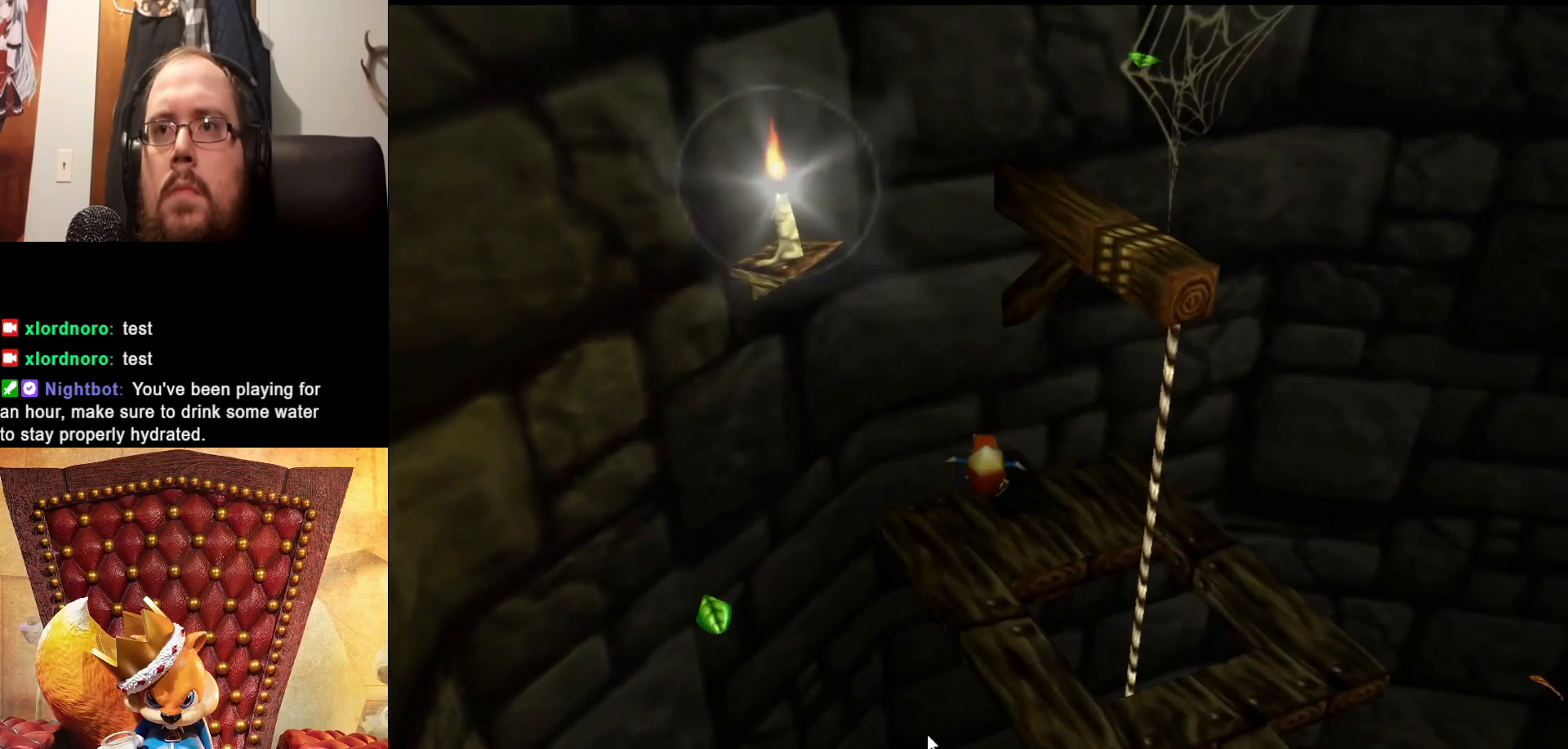
{"buttons": [], "left_stick": "up-right", "right_stick": "center", "events": []}
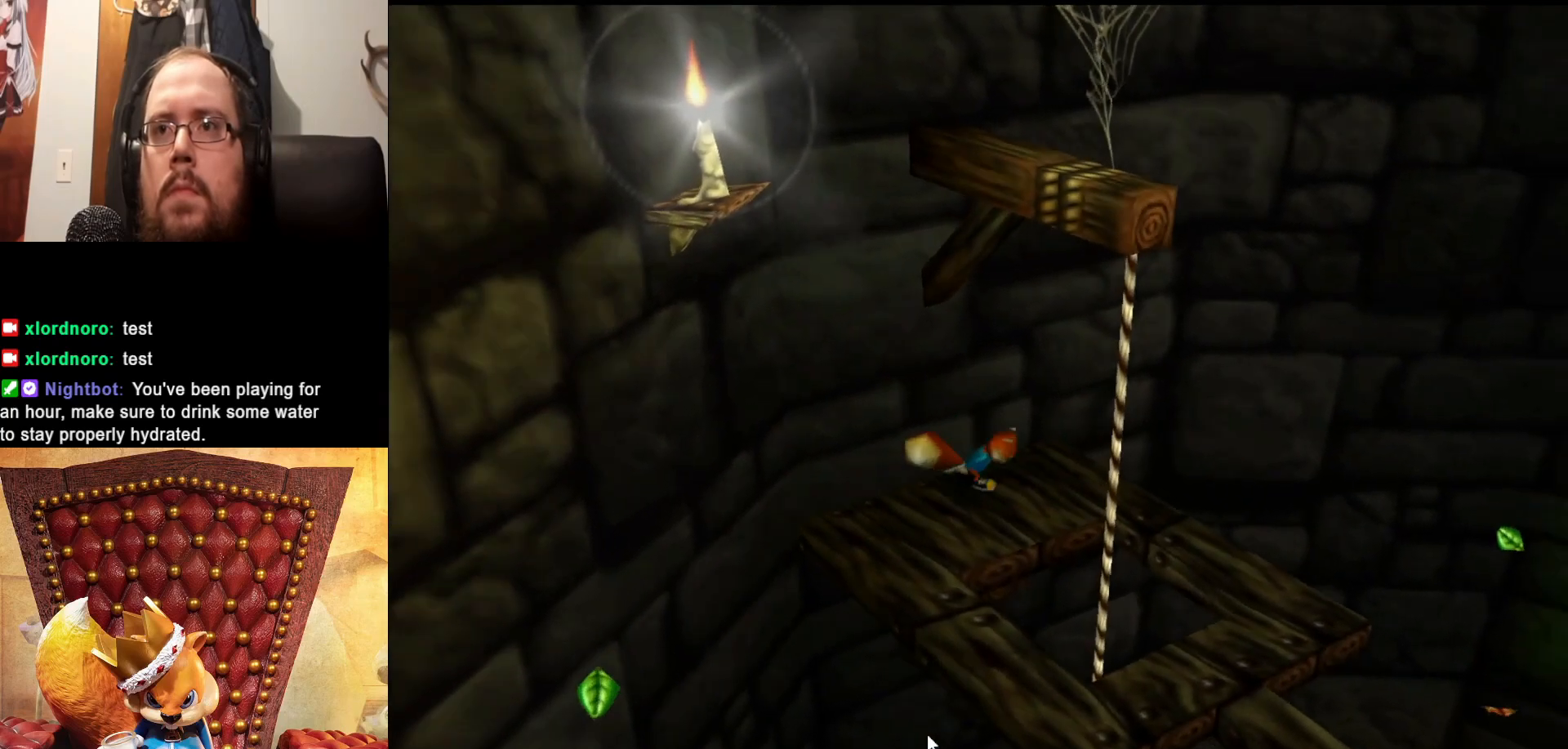
{"buttons": [], "left_stick": "up-right", "right_stick": "center", "events": [[67, "A", "down"], [383, "A", "up"]]}
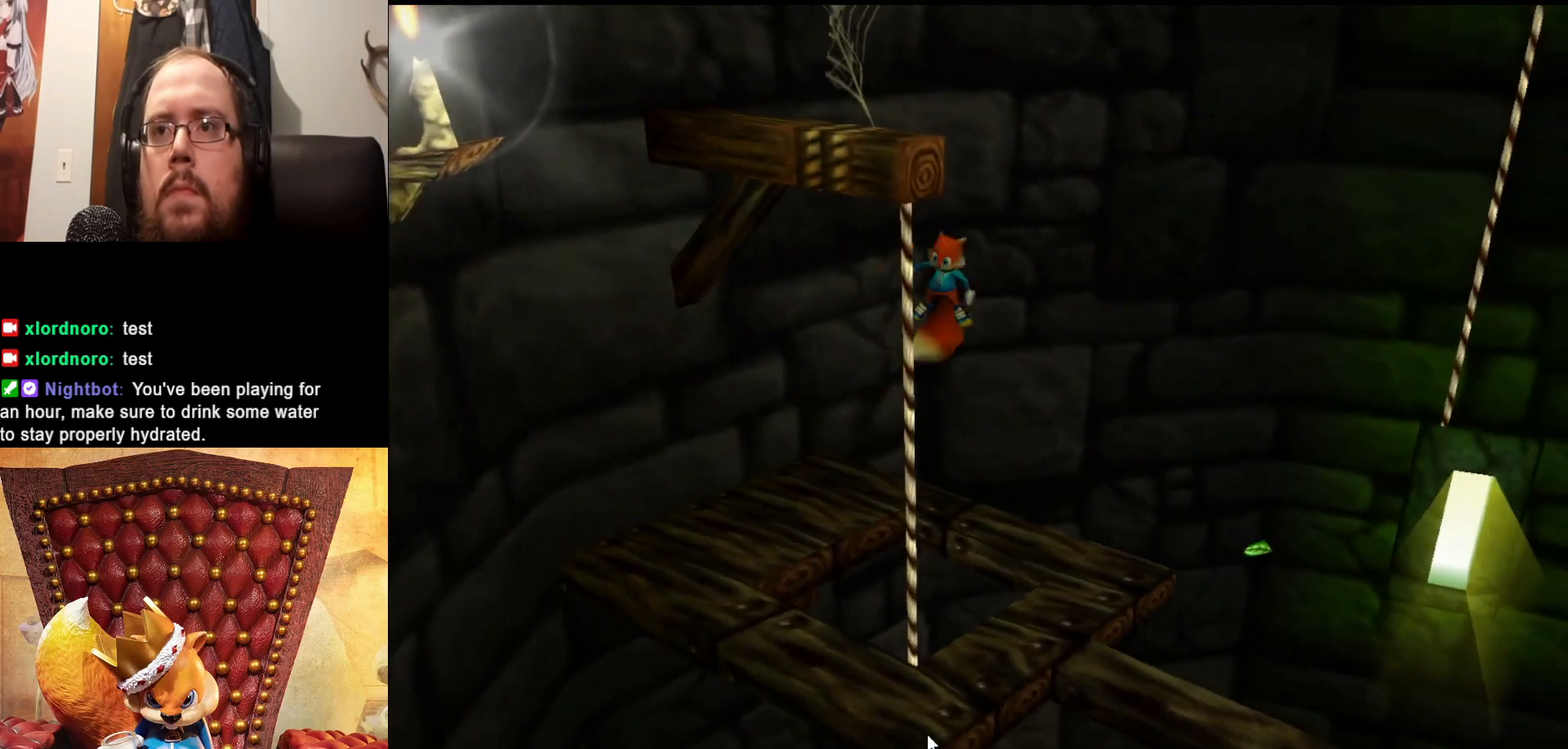
{"buttons": [], "left_stick": "up", "right_stick": "center", "events": [[317, "left_stick", "up"]]}
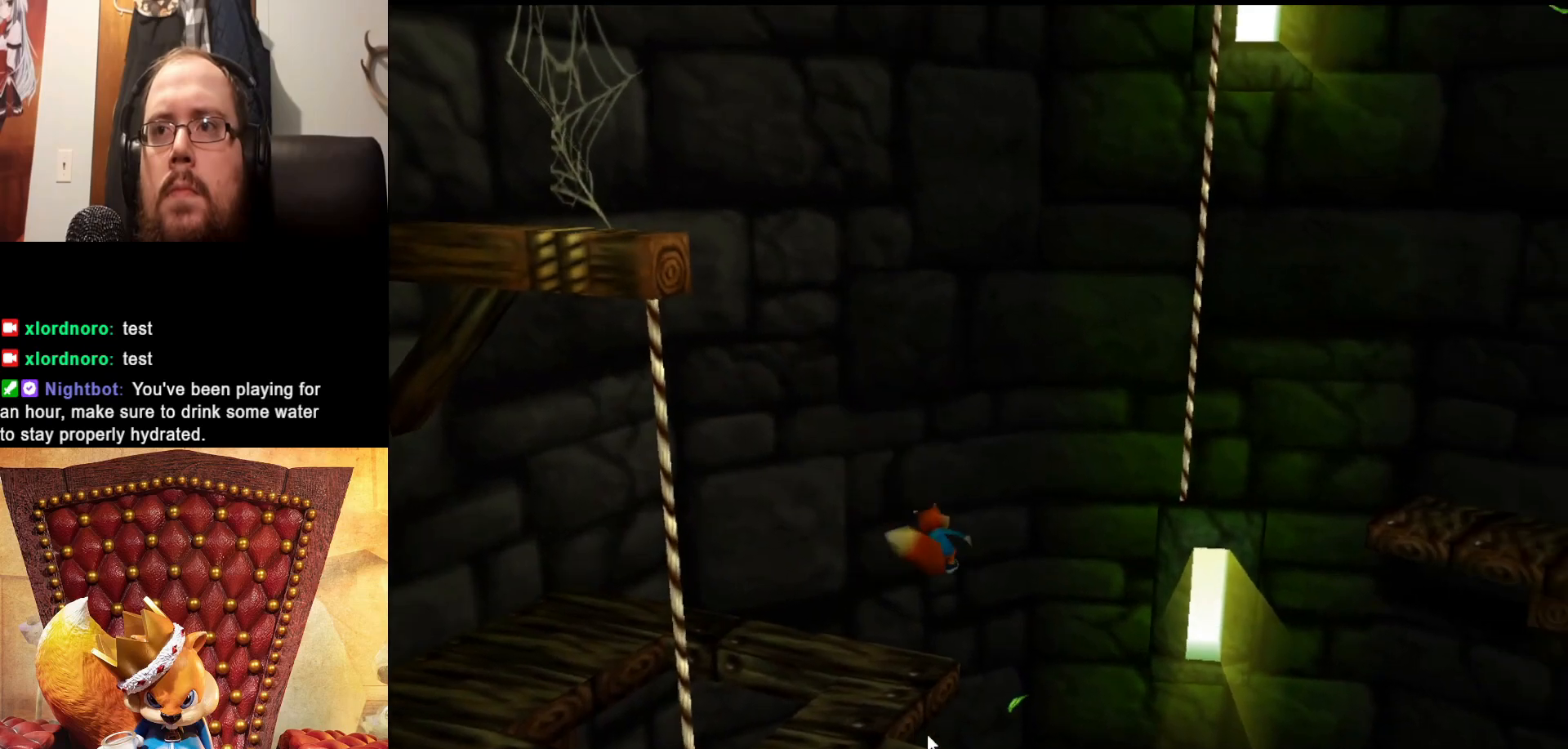
{"buttons": ["A"], "left_stick": "up", "right_stick": "center", "events": [[183, "A", "down"]]}
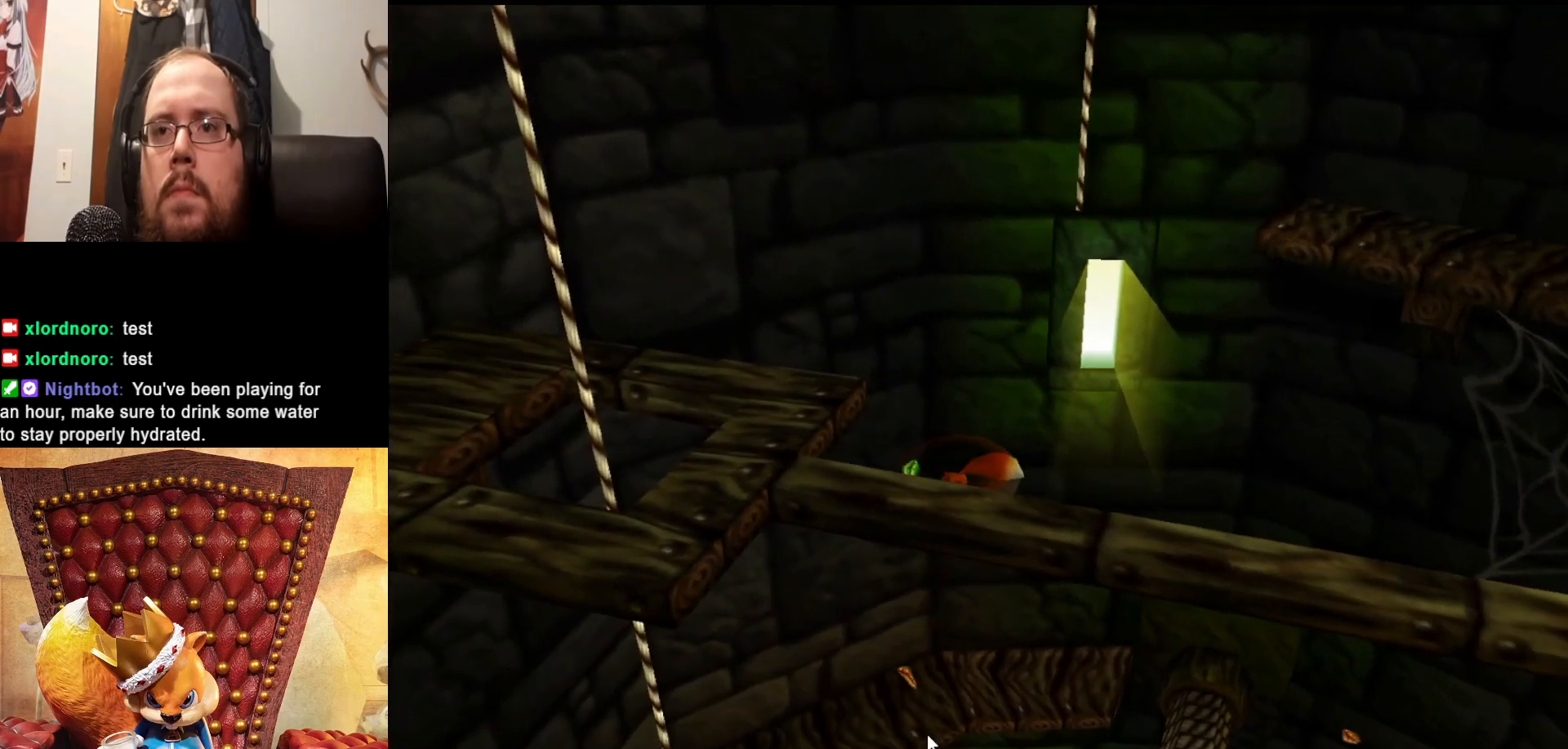
{"buttons": ["A"], "left_stick": "up", "right_stick": "center", "events": []}
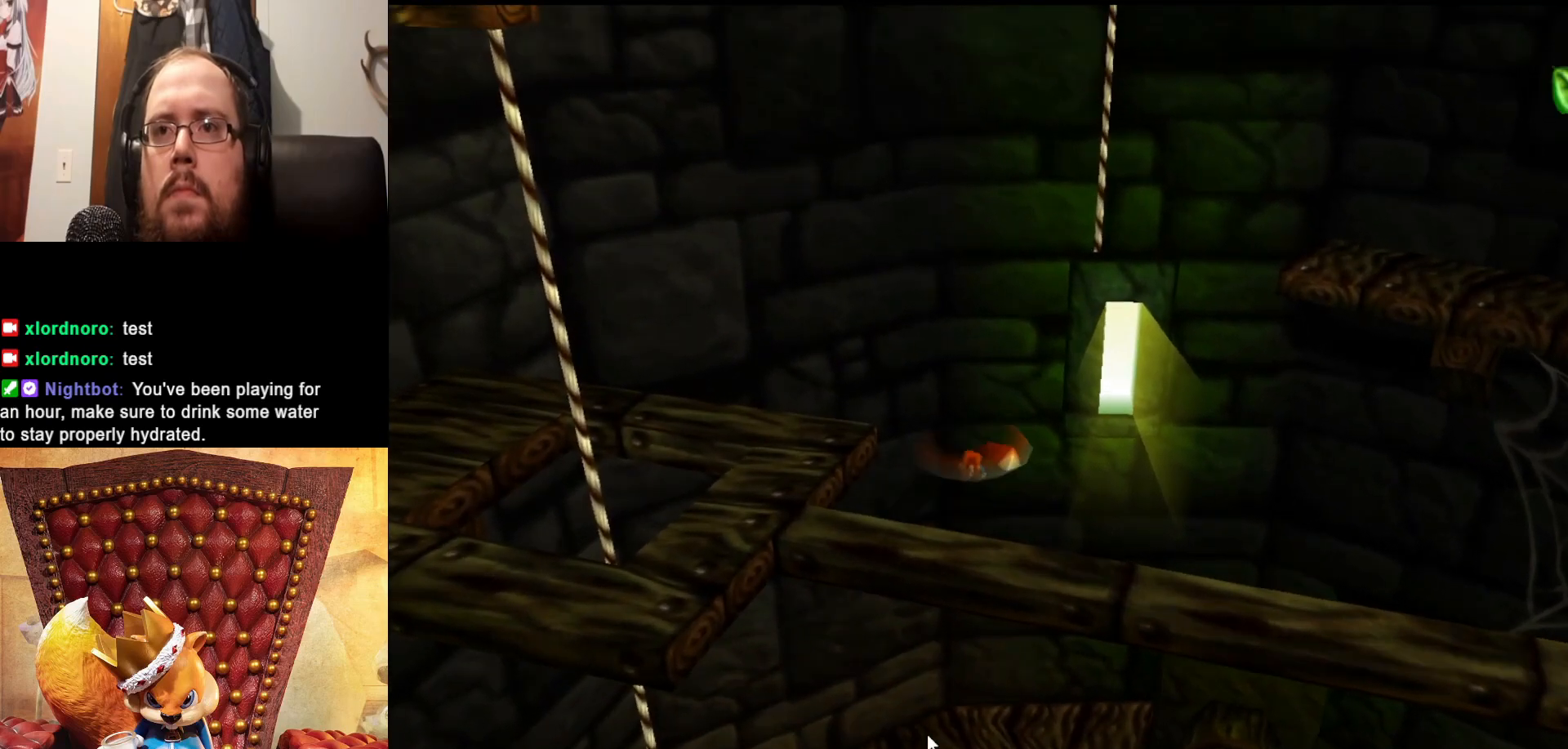
{"buttons": ["A"], "left_stick": "up", "right_stick": "center", "events": []}
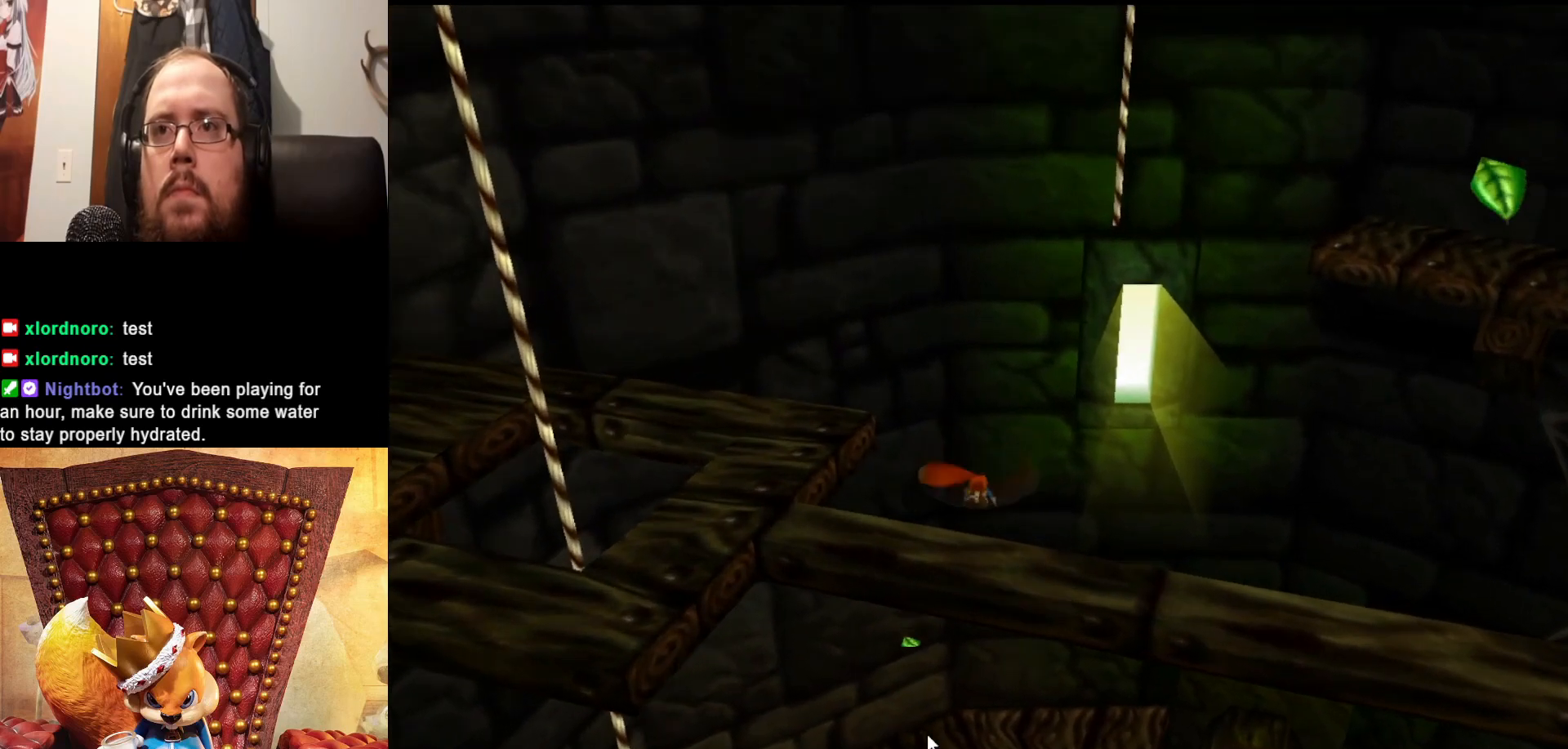
{"buttons": ["A"], "left_stick": "up-right", "right_stick": "center", "events": [[83, "left_stick", "up-right"]]}